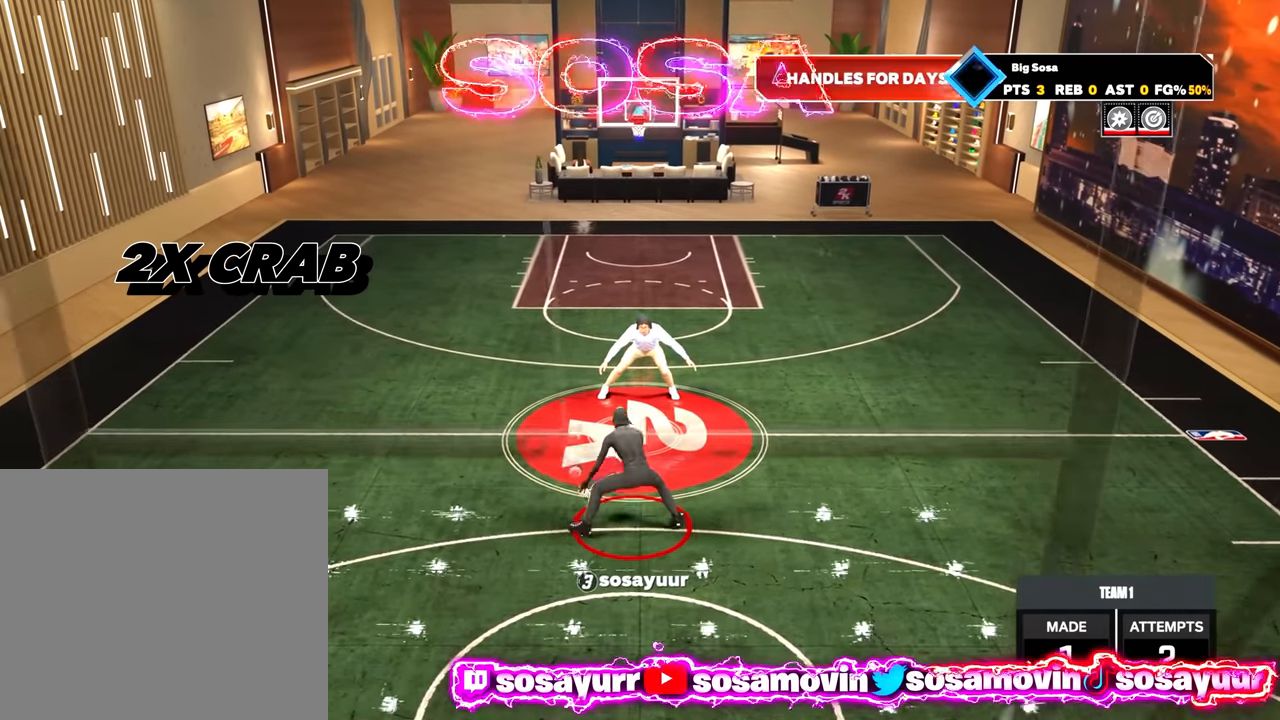
Gameplay with a controller (PlayStation layout); each line is a JSON object with the inputs held at the frame after it. "events" lists button and stick changes between this image and that frame as [ms after this image, input, new state], when the widget could be followed in between.
{"buttons": ["R2"], "left_stick": "up-left", "right_stick": "center", "events": [[116, "R2", "up"], [183, "R2", "down"], [183, "left_stick", "up-left"]]}
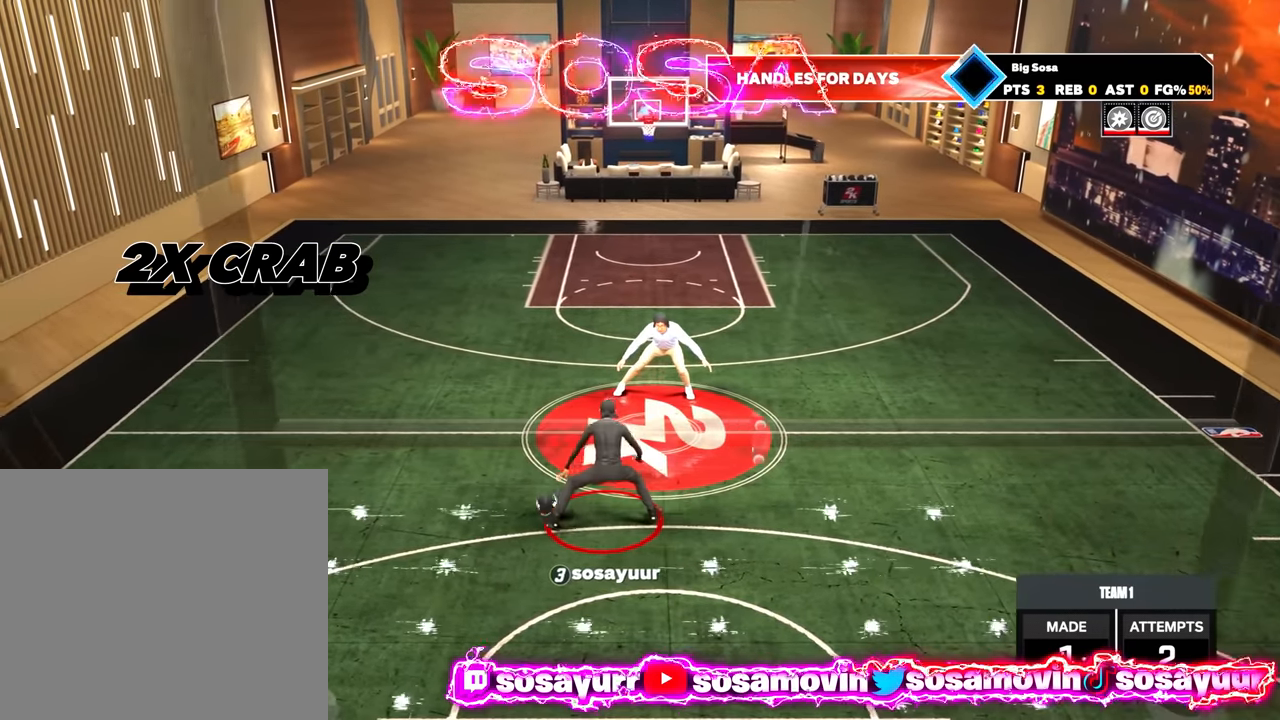
{"buttons": [], "left_stick": "center", "right_stick": "center", "events": [[483, "R2", "up"], [483, "left_stick", "center"]]}
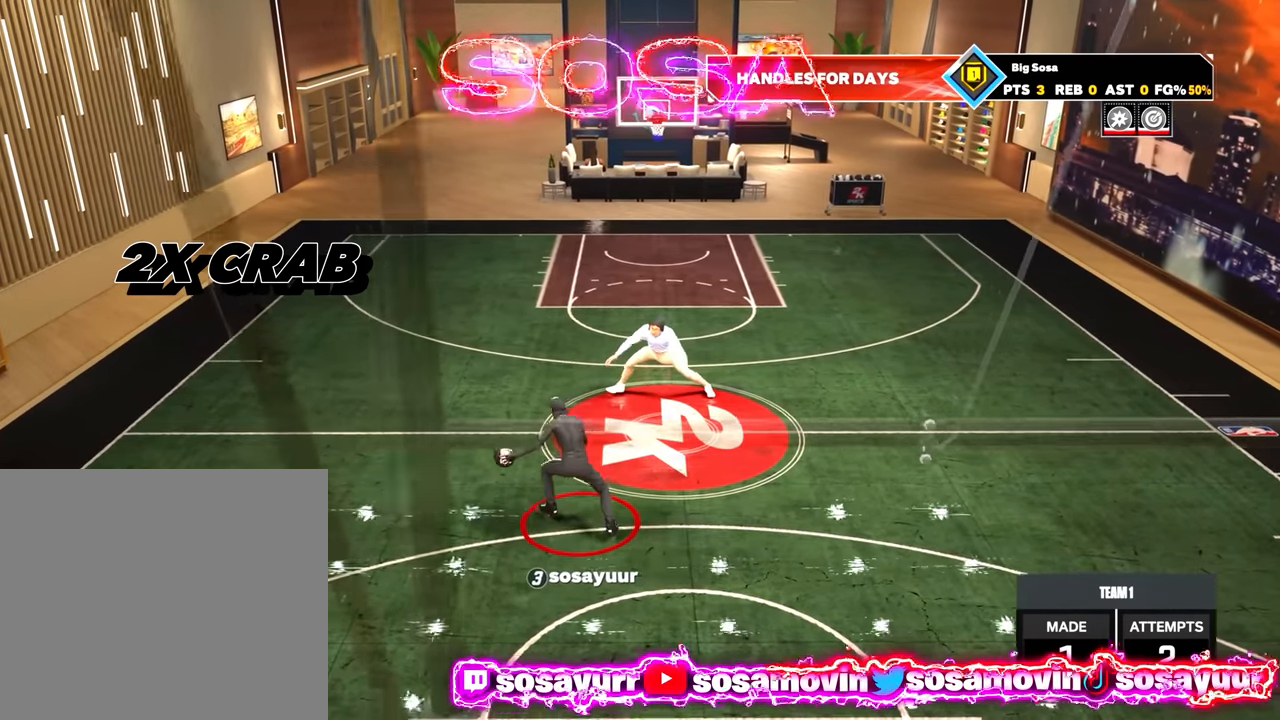
{"buttons": ["R2"], "left_stick": "center", "right_stick": "right", "events": [[283, "R2", "down"], [350, "right_stick", "right"]]}
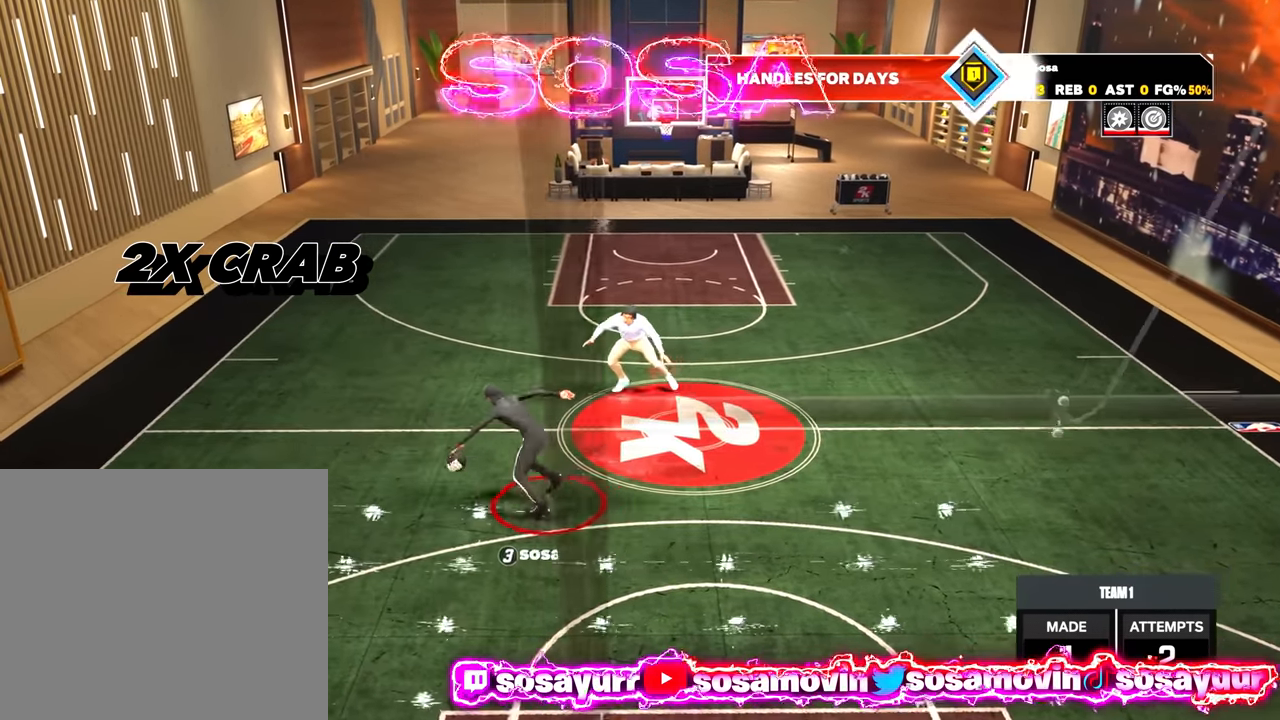
{"buttons": ["R2"], "left_stick": "center", "right_stick": "up-right", "events": [[16, "right_stick", "center"], [383, "right_stick", "up-right"]]}
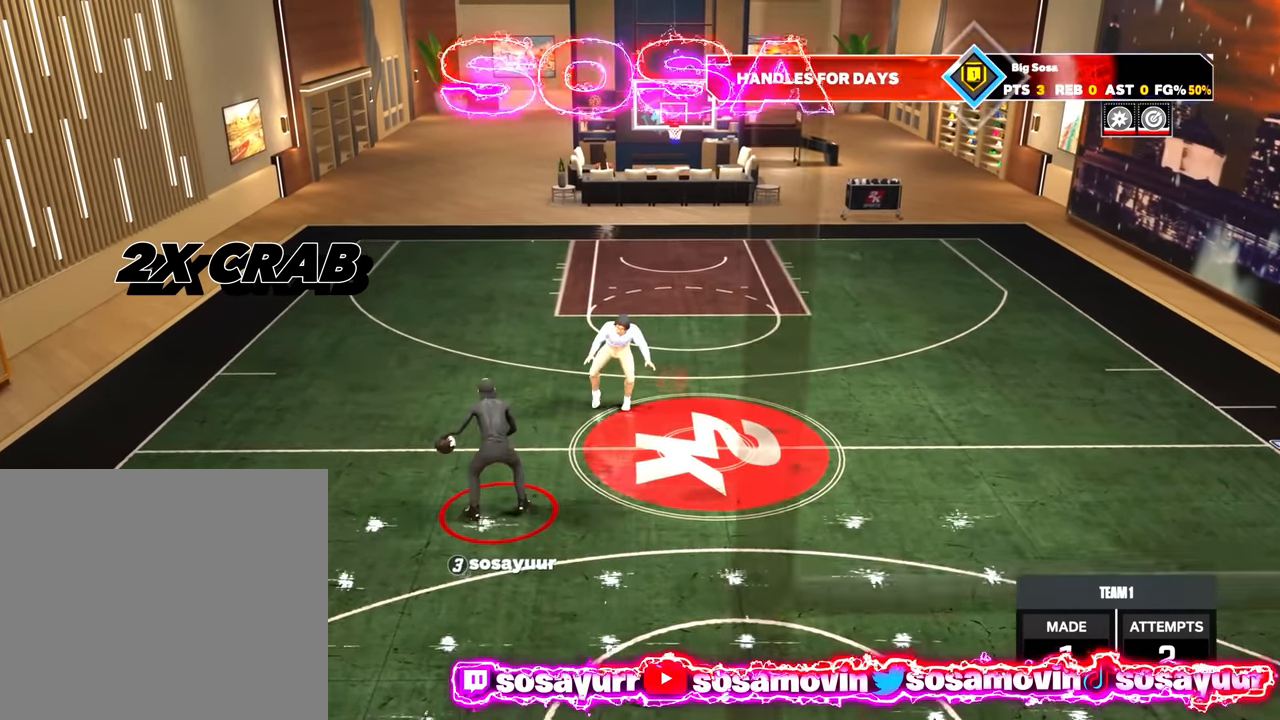
{"buttons": ["R2"], "left_stick": "center", "right_stick": "center", "events": [[16, "right_stick", "center"]]}
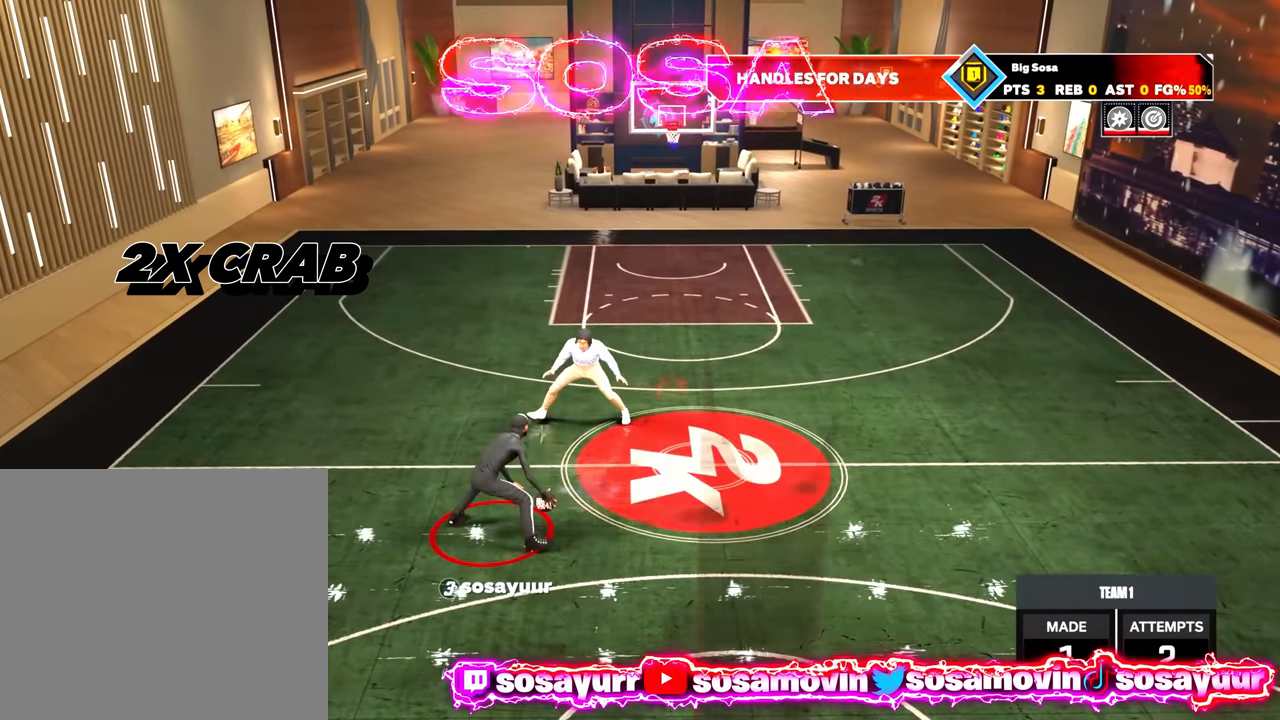
{"buttons": ["R2"], "left_stick": "right", "right_stick": "center", "events": [[250, "left_stick", "right"]]}
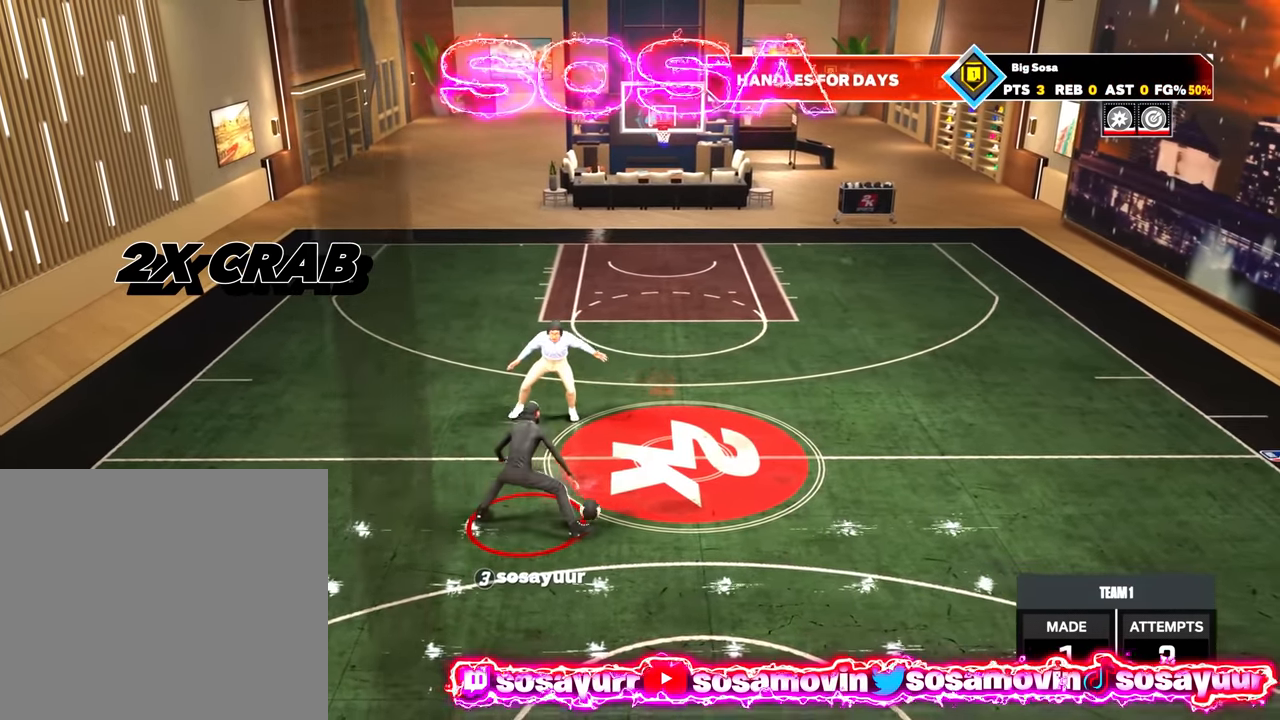
{"buttons": ["R2"], "left_stick": "right", "right_stick": "center", "events": []}
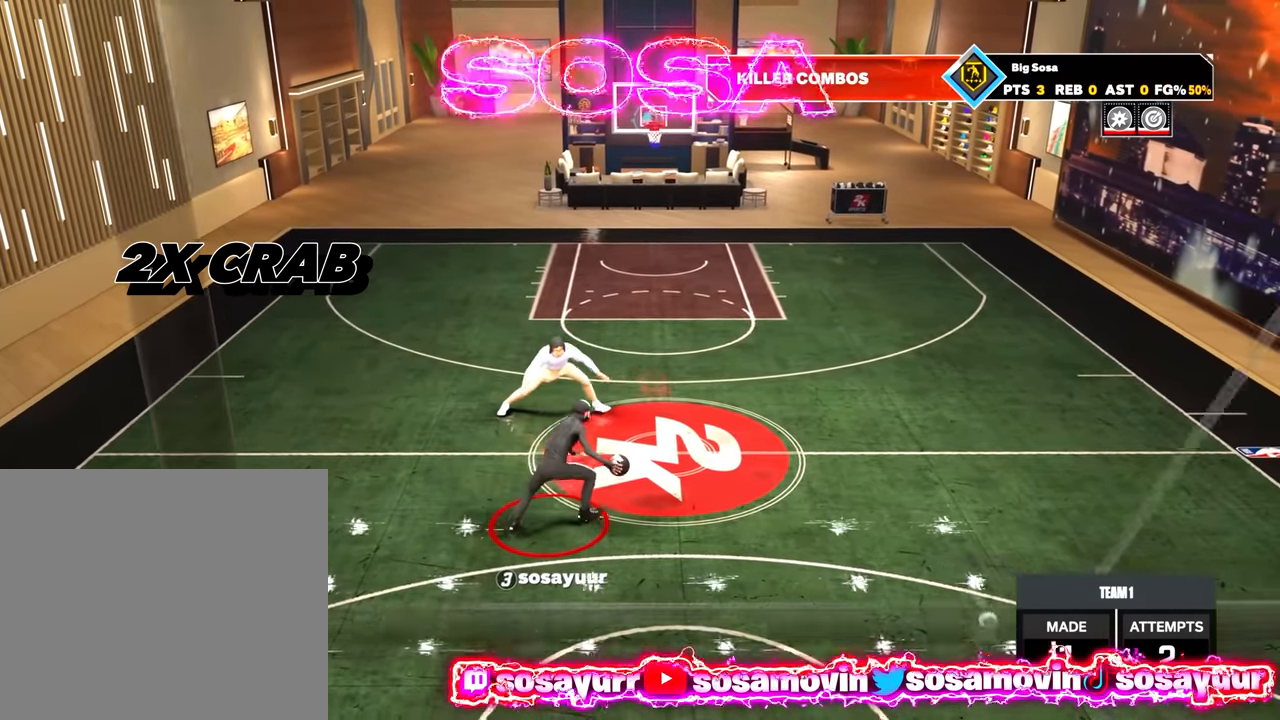
{"buttons": ["R2"], "left_stick": "center", "right_stick": "up-left", "events": [[83, "left_stick", "center"], [116, "R2", "up"], [416, "R2", "down"], [416, "right_stick", "up-left"]]}
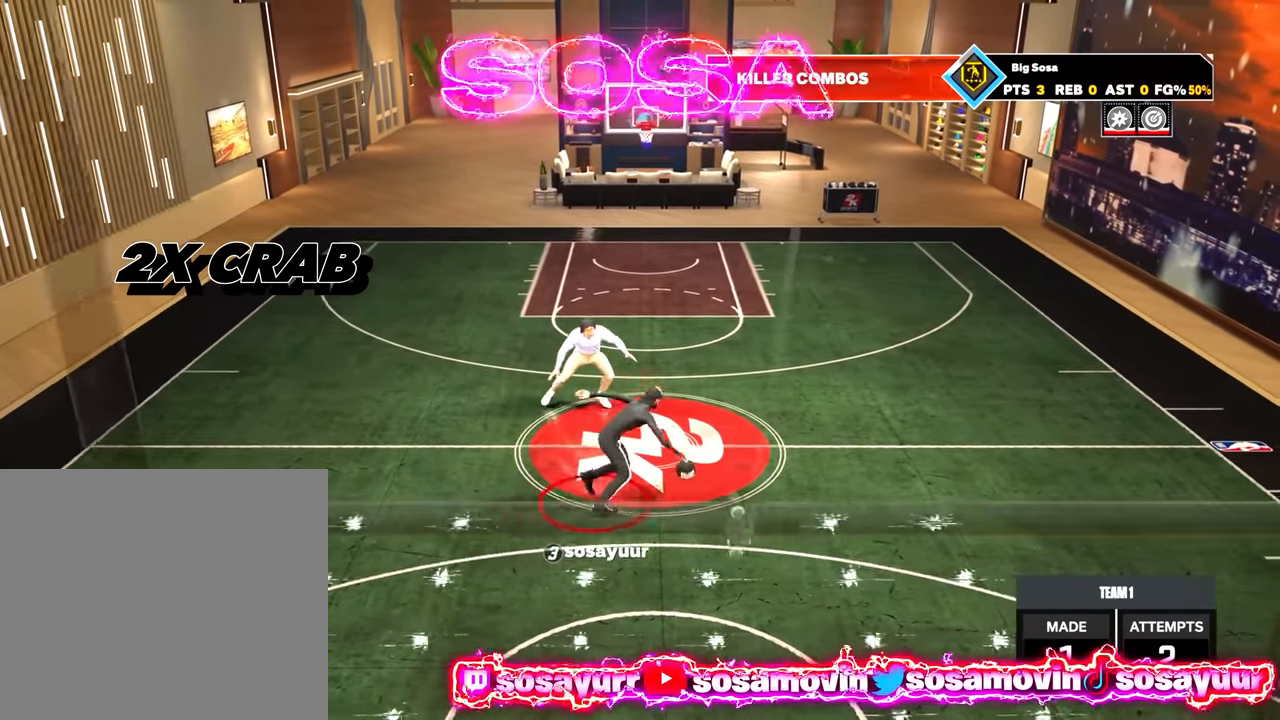
{"buttons": ["R2"], "left_stick": "center", "right_stick": "left", "events": [[83, "right_stick", "center"], [383, "right_stick", "left"]]}
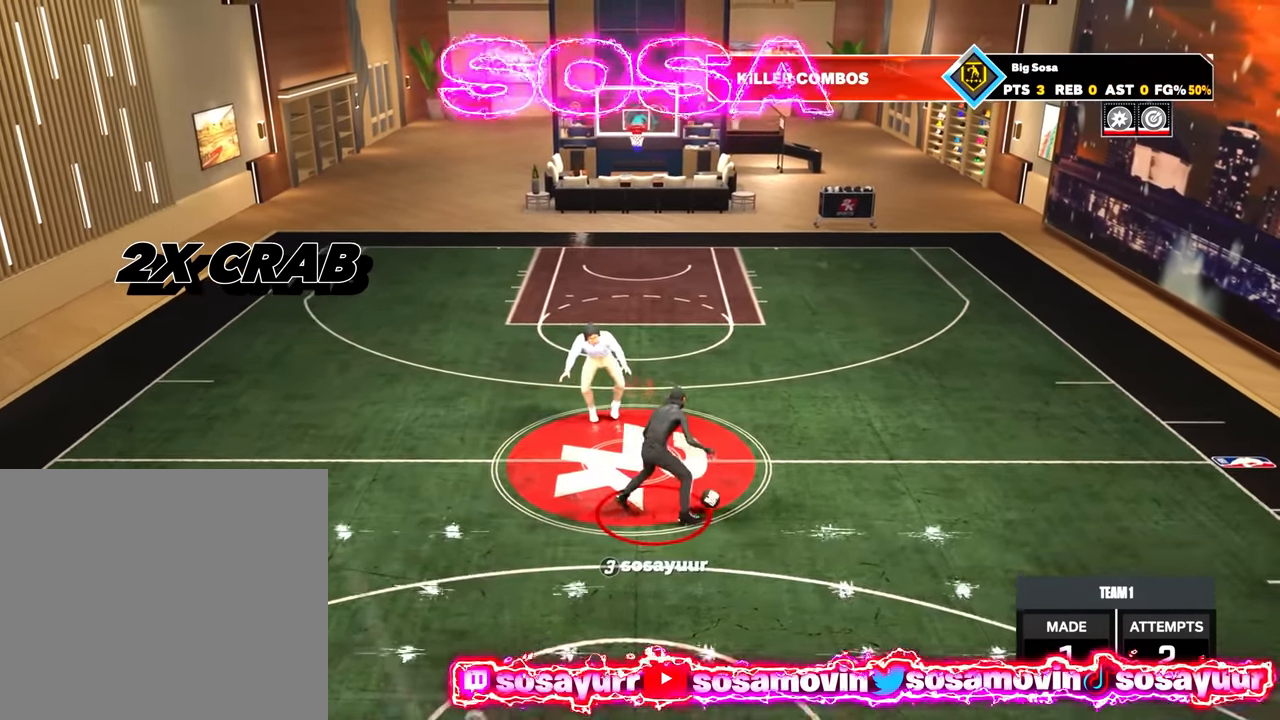
{"buttons": ["R2"], "left_stick": "center", "right_stick": "center", "events": [[83, "right_stick", "center"]]}
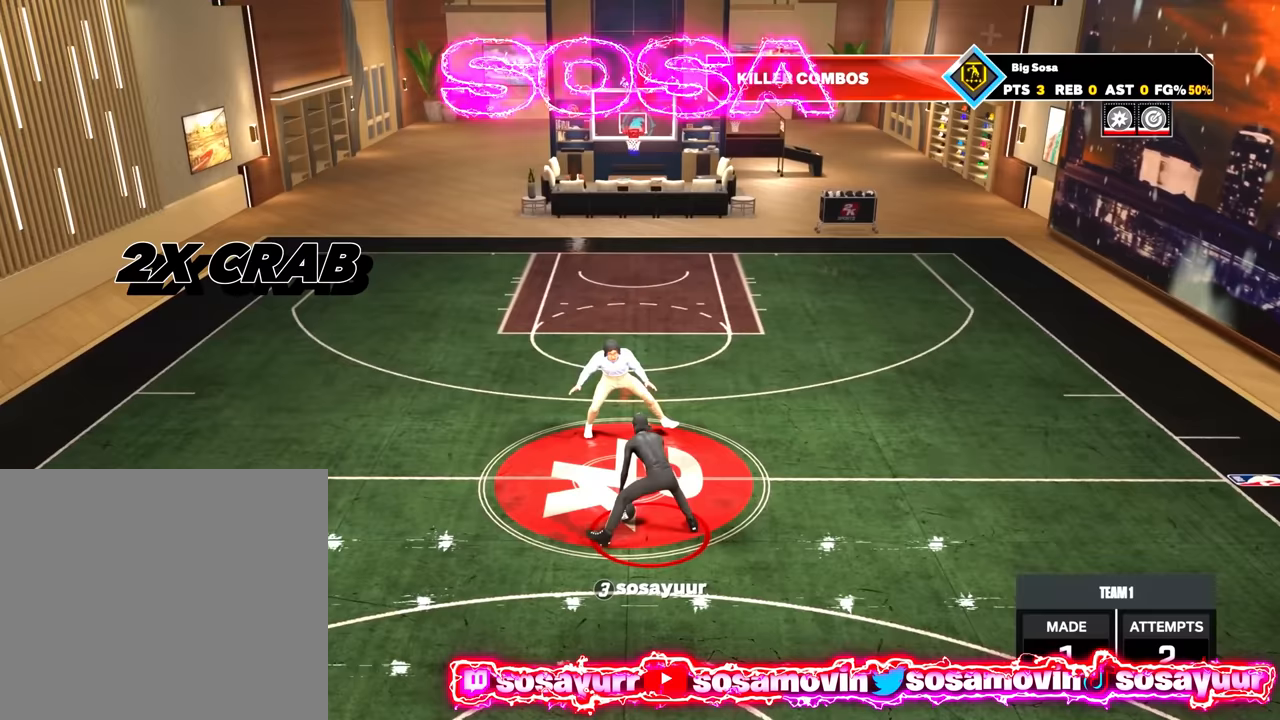
{"buttons": [], "left_stick": "center", "right_stick": "right", "events": [[250, "R2", "up"], [417, "right_stick", "right"]]}
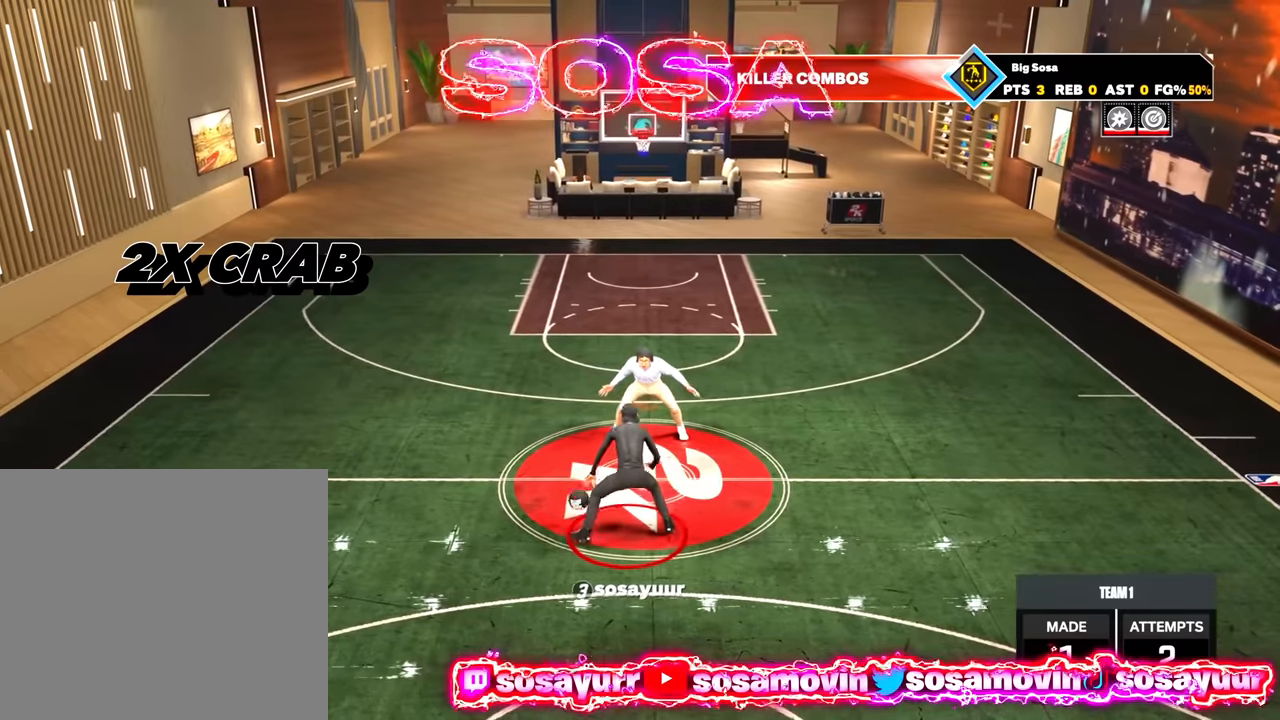
{"buttons": ["R2"], "left_stick": "up-right", "right_stick": "center", "events": [[83, "right_stick", "center"], [250, "left_stick", "up-right"], [350, "R2", "down"]]}
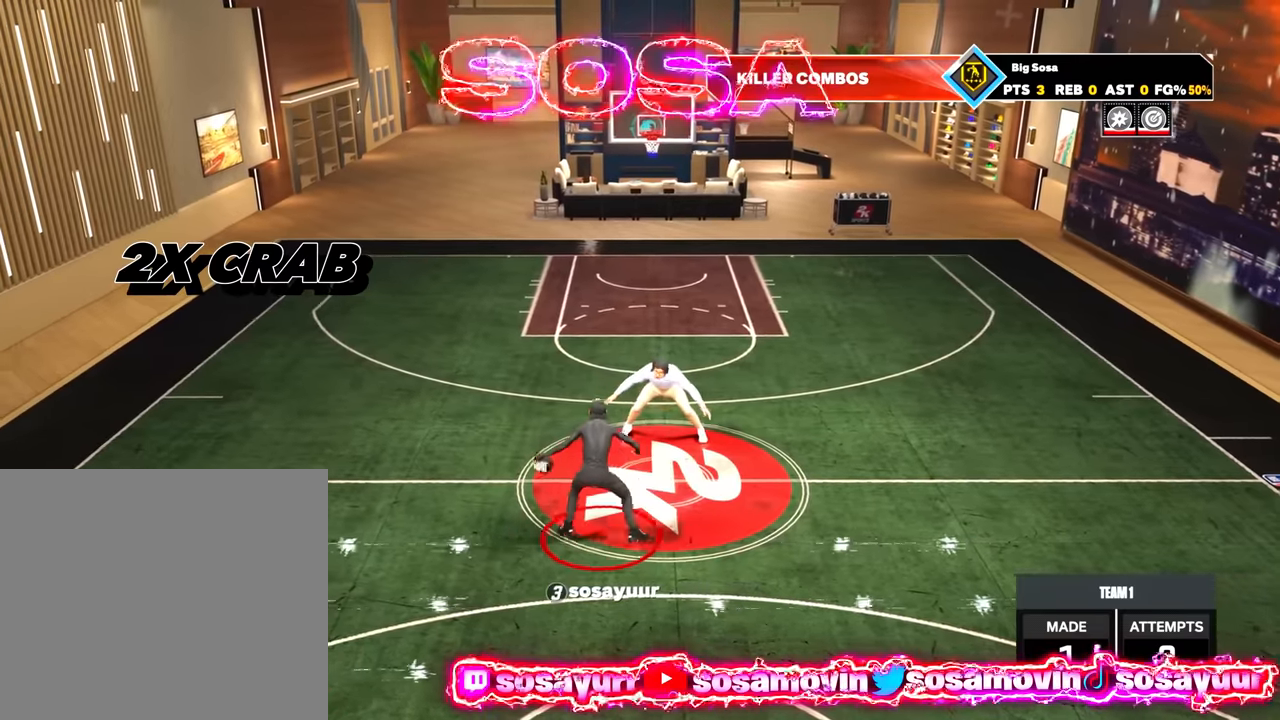
{"buttons": ["R2"], "left_stick": "right", "right_stick": "center", "events": [[450, "left_stick", "right"]]}
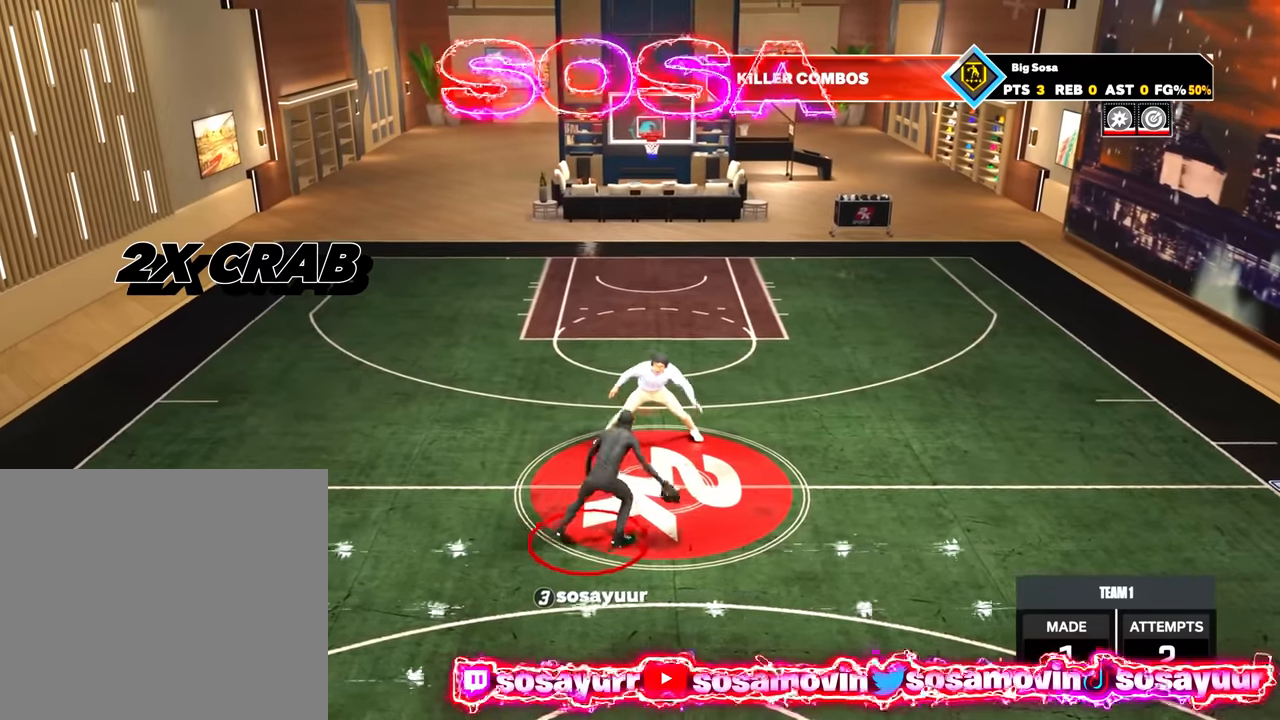
{"buttons": ["R2"], "left_stick": "center", "right_stick": "left", "events": [[250, "R2", "up"], [250, "left_stick", "center"], [500, "R2", "down"], [500, "right_stick", "left"]]}
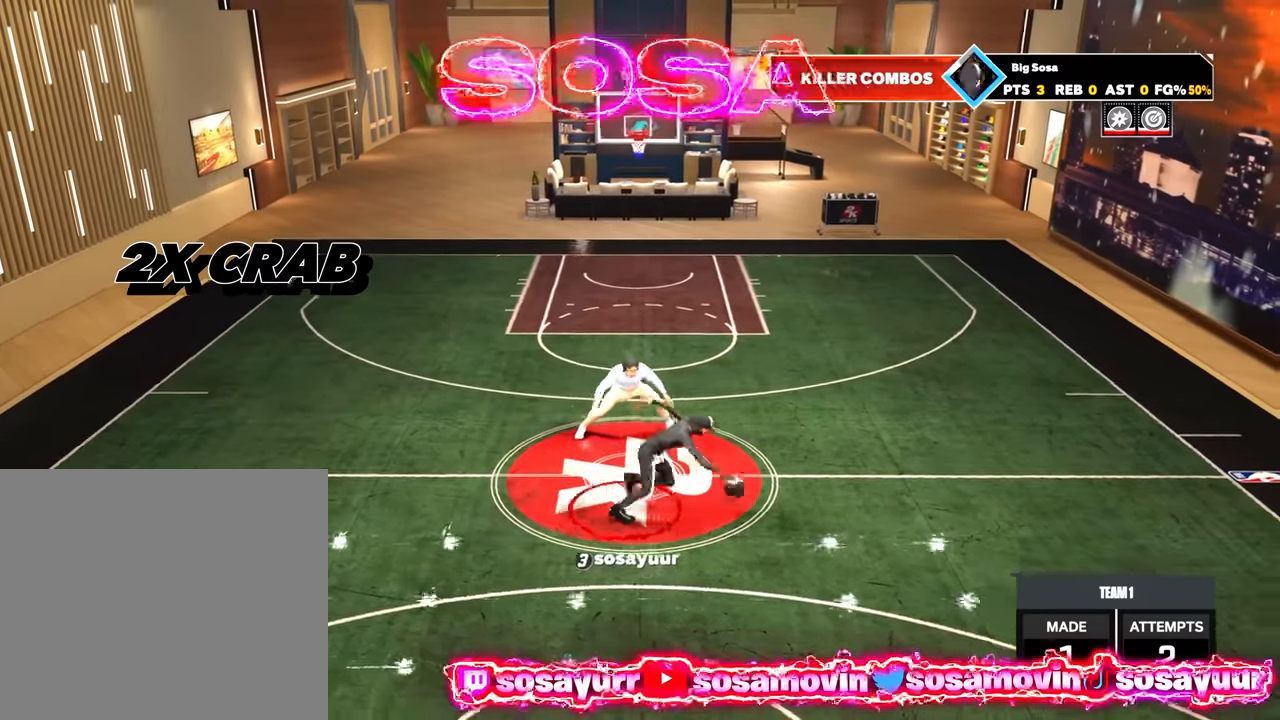
{"buttons": ["R2"], "left_stick": "center", "right_stick": "center", "events": [[83, "right_stick", "center"], [233, "right_stick", "up-left"], [317, "right_stick", "center"]]}
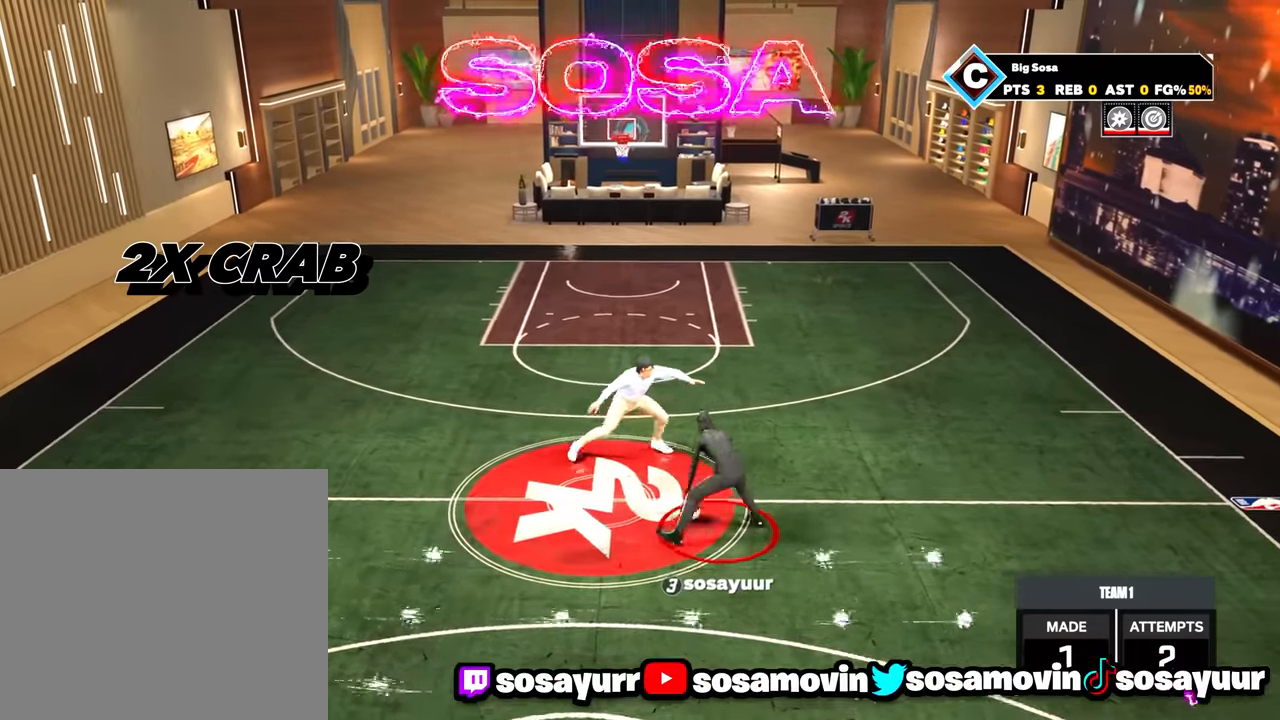
{"buttons": ["R2"], "left_stick": "up-right", "right_stick": "center", "events": [[83, "R2", "up"], [217, "right_stick", "right"], [283, "right_stick", "center"], [433, "left_stick", "up-right"], [467, "R2", "down"]]}
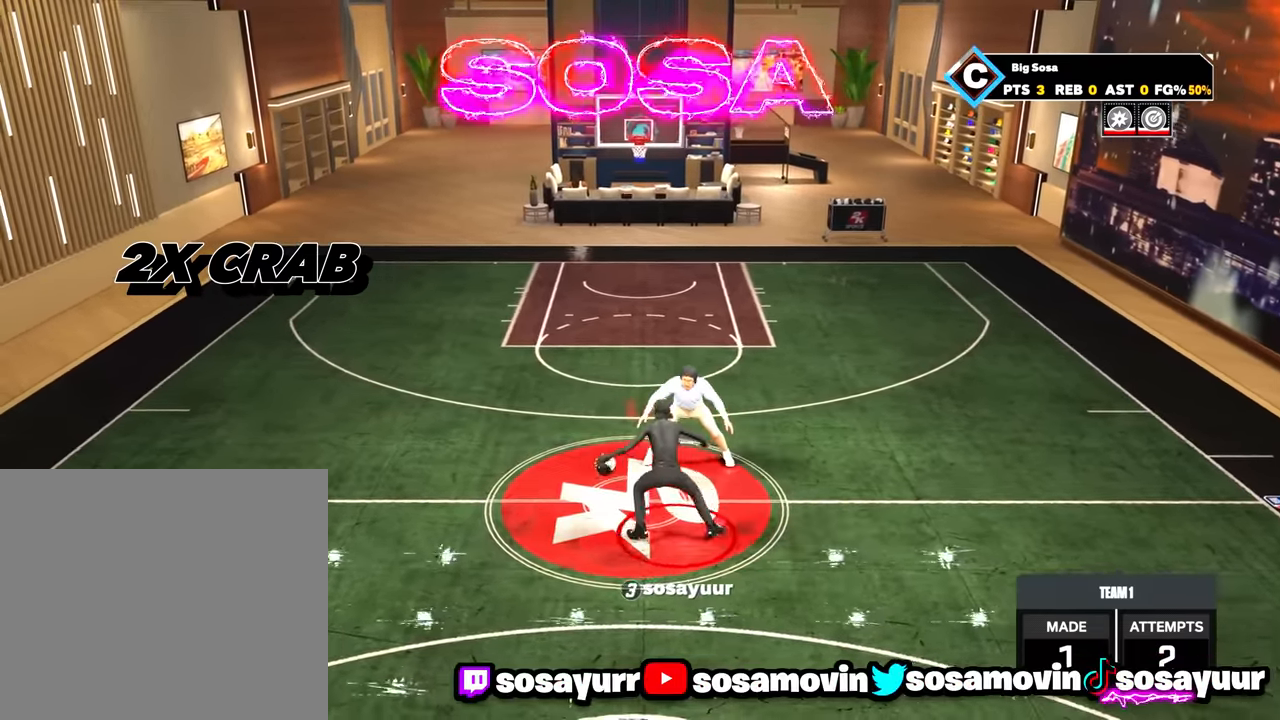
{"buttons": [], "left_stick": "center", "right_stick": "center", "events": [[400, "left_stick", "center"], [417, "R2", "up"]]}
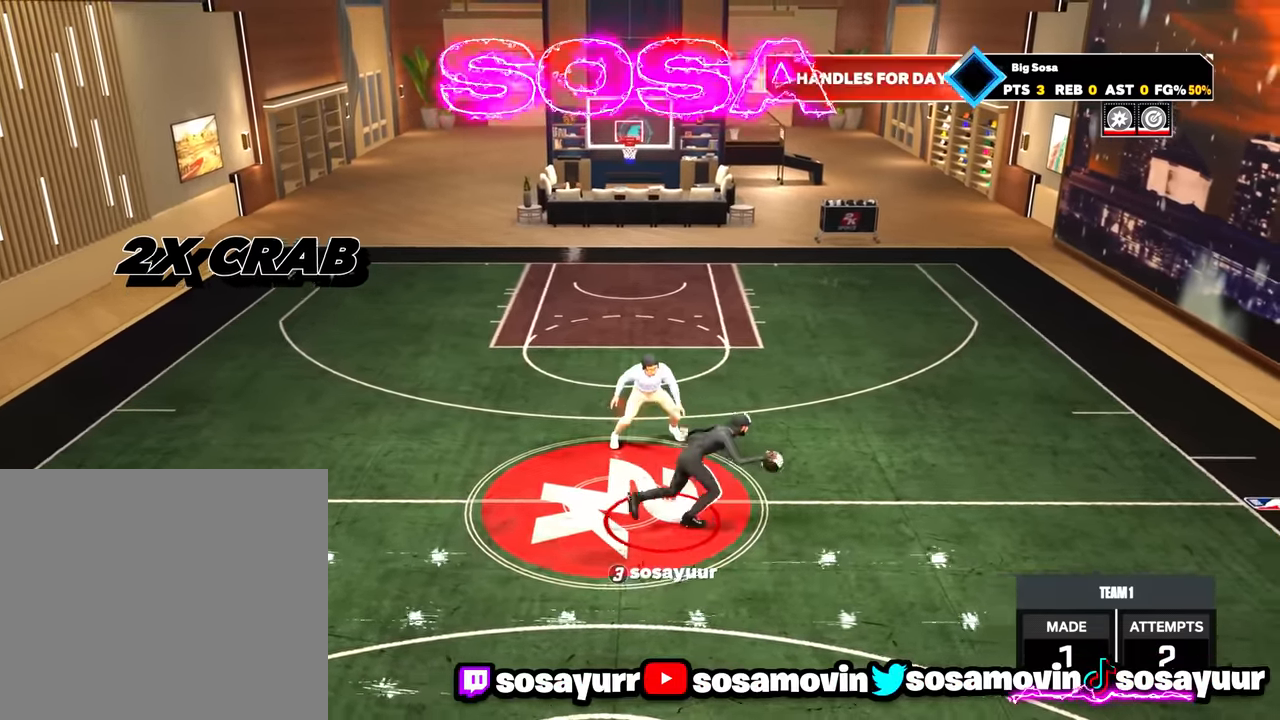
{"buttons": ["R2"], "left_stick": "left", "right_stick": "center", "events": [[50, "right_stick", "up-left"], [117, "right_stick", "center"], [267, "R2", "down"], [267, "left_stick", "up-left"], [467, "left_stick", "left"]]}
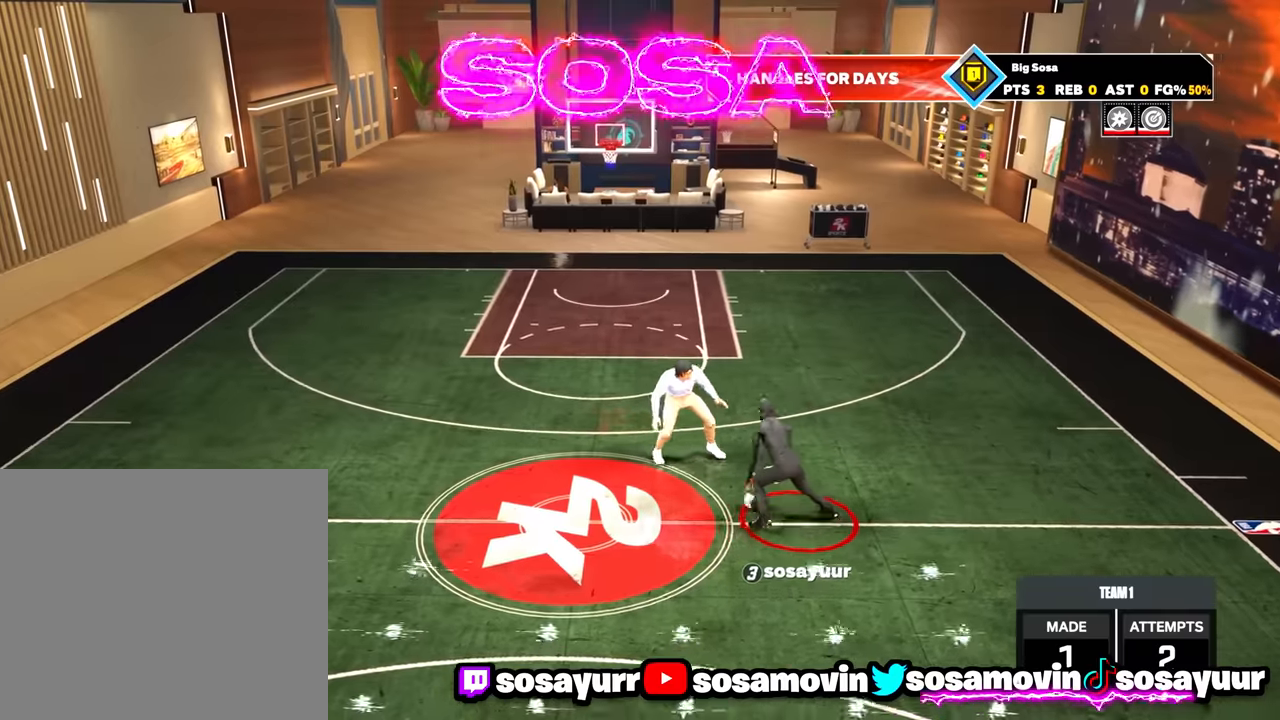
{"buttons": [], "left_stick": "center", "right_stick": "center", "events": [[167, "R2", "up"], [184, "left_stick", "center"], [317, "right_stick", "up-right"], [384, "right_stick", "center"]]}
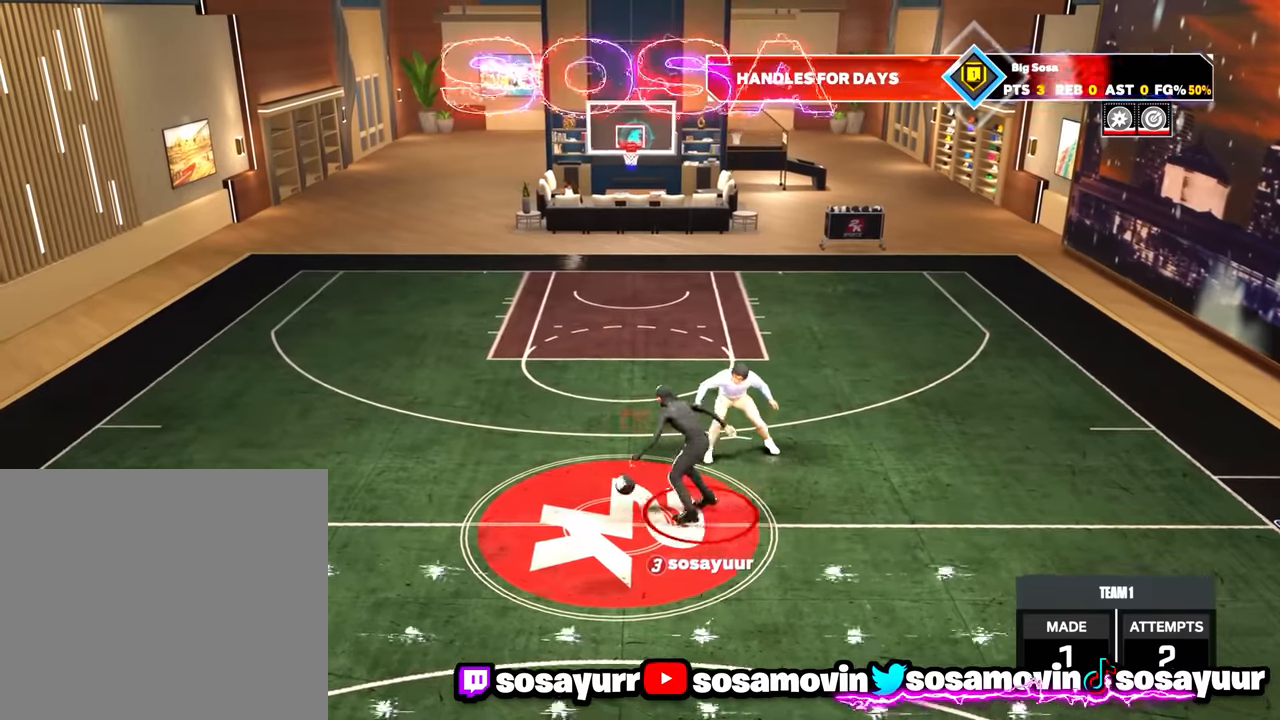
{"buttons": [], "left_stick": "center", "right_stick": "center", "events": [[17, "R2", "down"], [34, "right_stick", "left"], [117, "right_stick", "center"], [350, "R2", "up"], [350, "right_stick", "right"], [434, "right_stick", "center"]]}
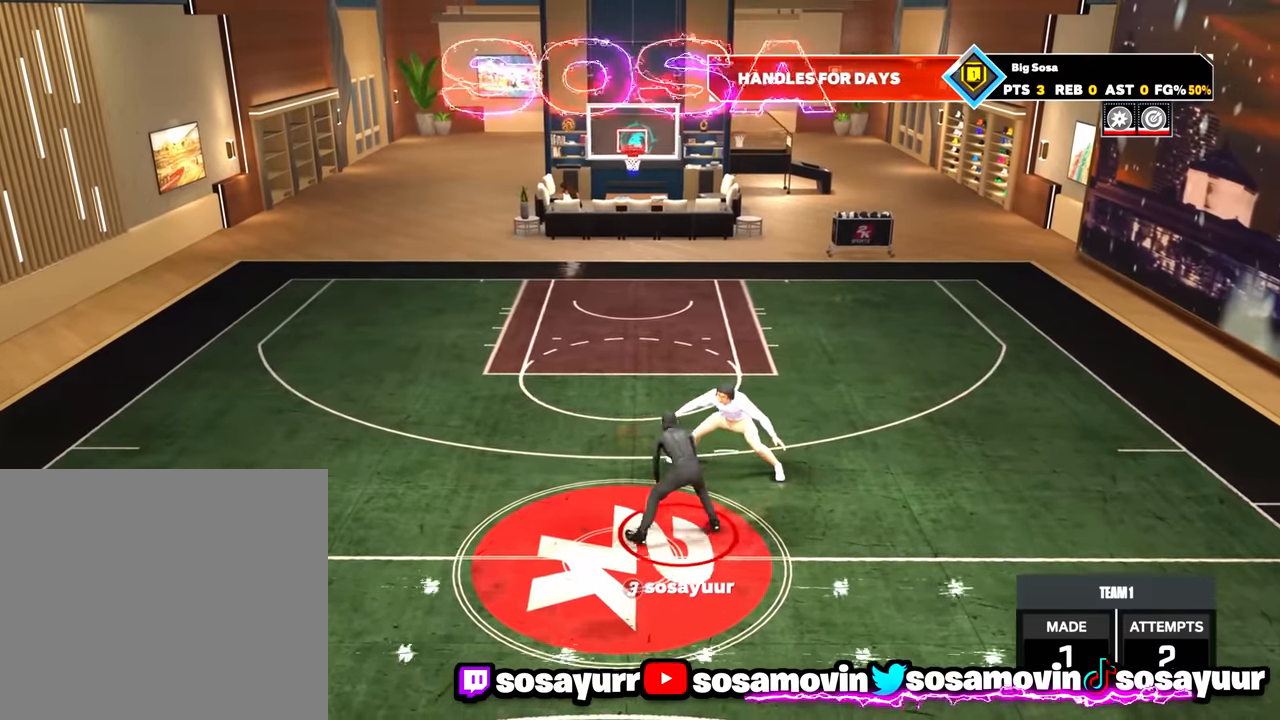
{"buttons": [], "left_stick": "center", "right_stick": "center", "events": [[84, "R2", "down"], [100, "right_stick", "up"], [150, "right_stick", "center"], [267, "left_stick", "down"], [434, "R2", "up"], [467, "left_stick", "center"]]}
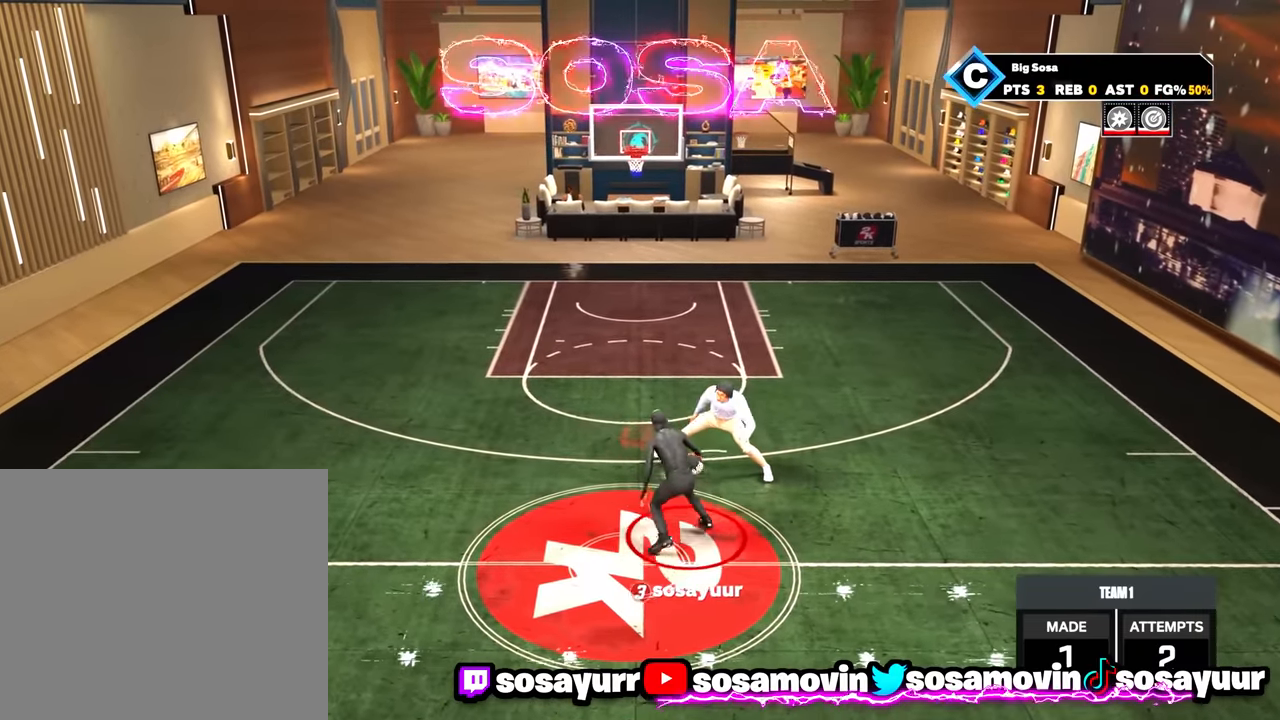
{"buttons": [], "left_stick": "center", "right_stick": "center", "events": [[117, "R2", "down"], [184, "left_stick", "up-left"], [250, "left_stick", "left"], [467, "R2", "up"], [500, "left_stick", "center"]]}
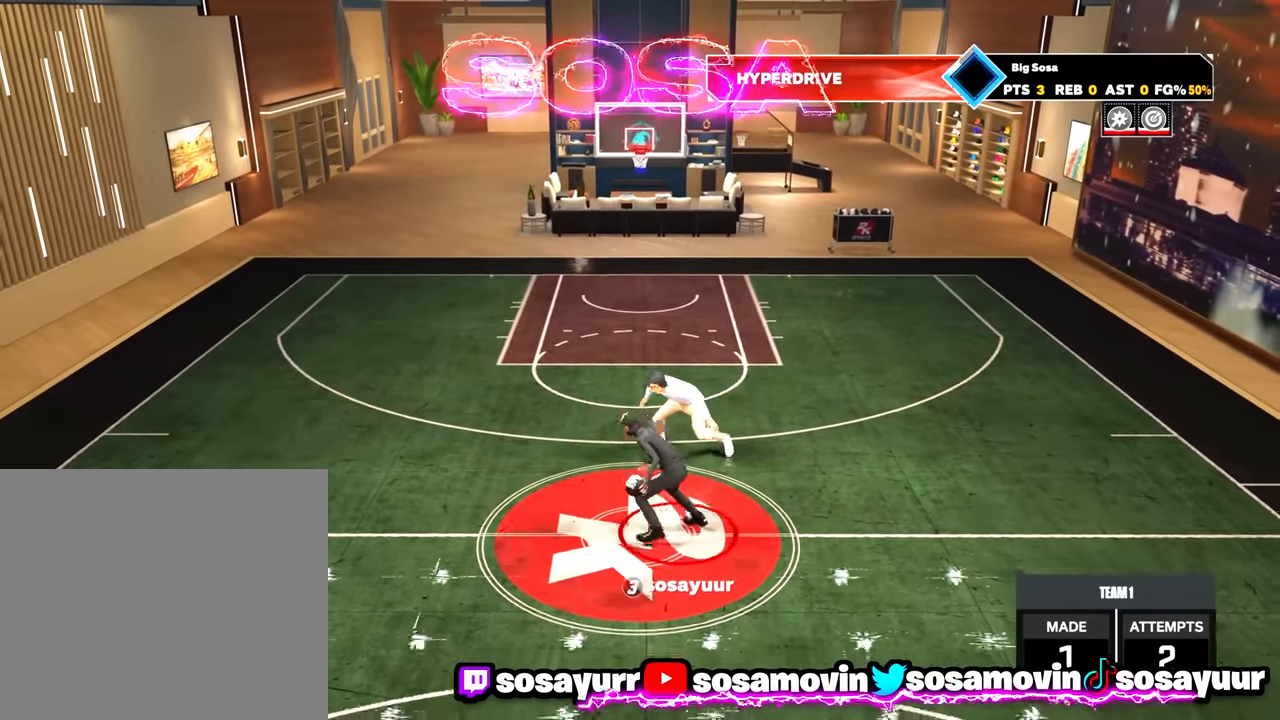
{"buttons": ["R2"], "left_stick": "center", "right_stick": "center", "events": [[117, "R2", "down"], [134, "right_stick", "right"], [200, "right_stick", "center"], [367, "right_stick", "up-right"], [434, "right_stick", "center"]]}
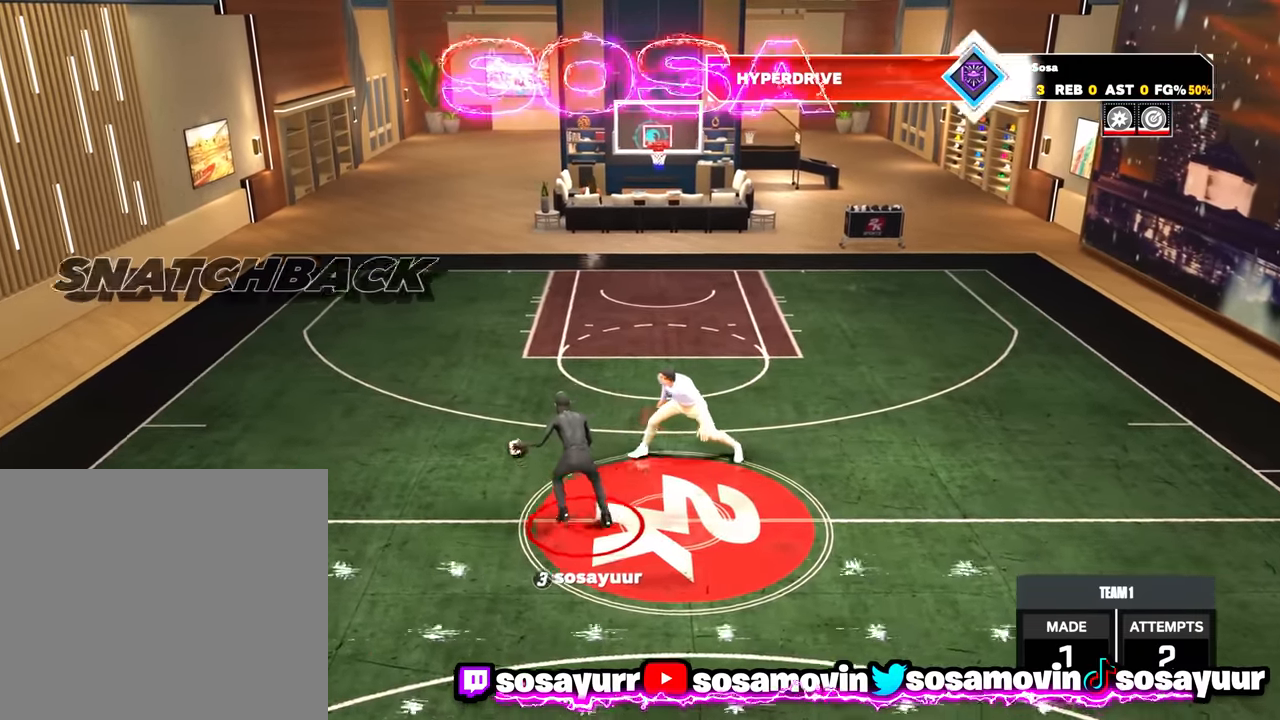
{"buttons": ["R2"], "left_stick": "up-left", "right_stick": "center", "events": [[100, "R2", "up"], [217, "right_stick", "up-left"], [300, "right_stick", "center"], [467, "R2", "down"], [484, "left_stick", "up-left"]]}
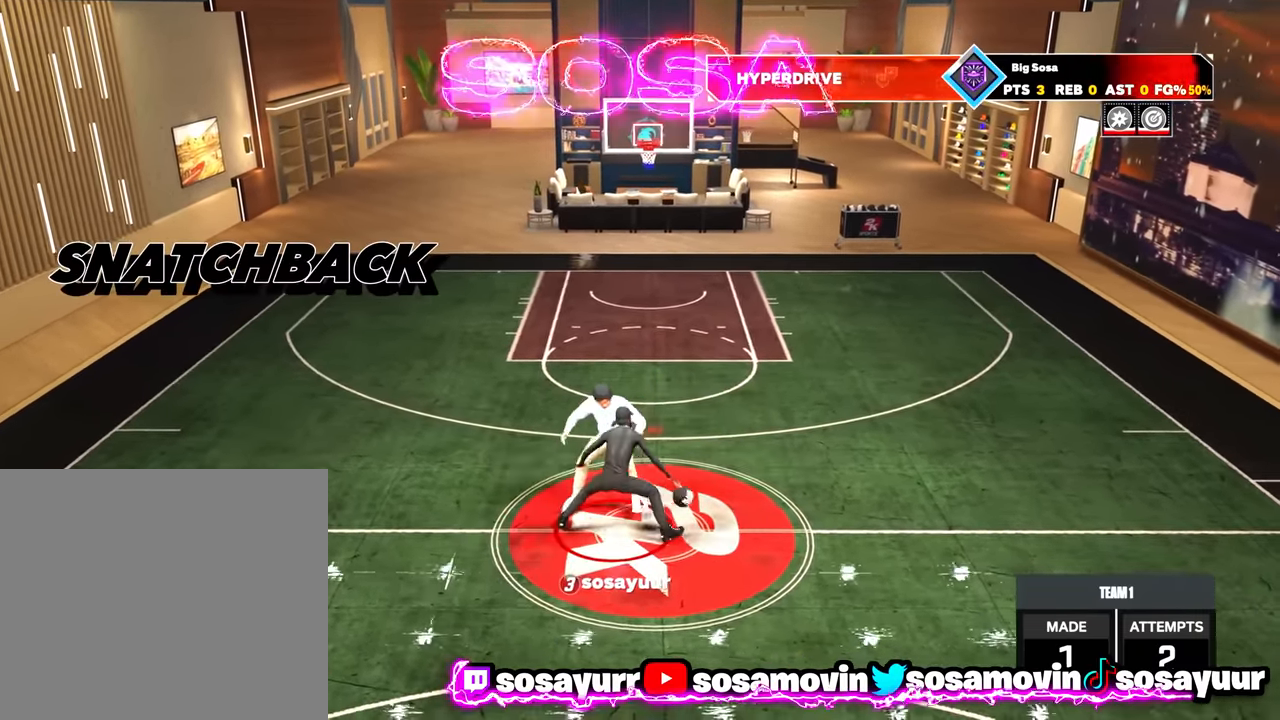
{"buttons": ["R2"], "left_stick": "up-left", "right_stick": "center", "events": []}
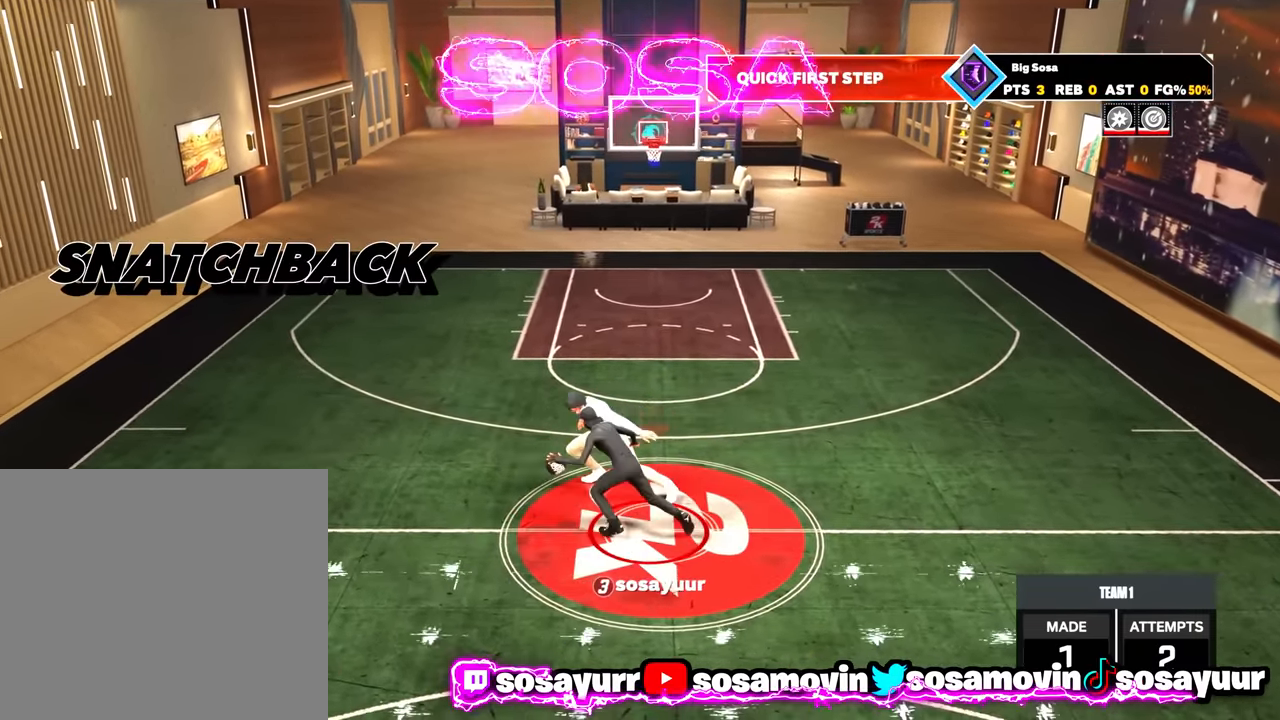
{"buttons": ["R2"], "left_stick": "center", "right_stick": "center", "events": [[67, "left_stick", "center"], [117, "R2", "up"], [267, "right_stick", "right"], [334, "right_stick", "center"], [500, "R2", "down"]]}
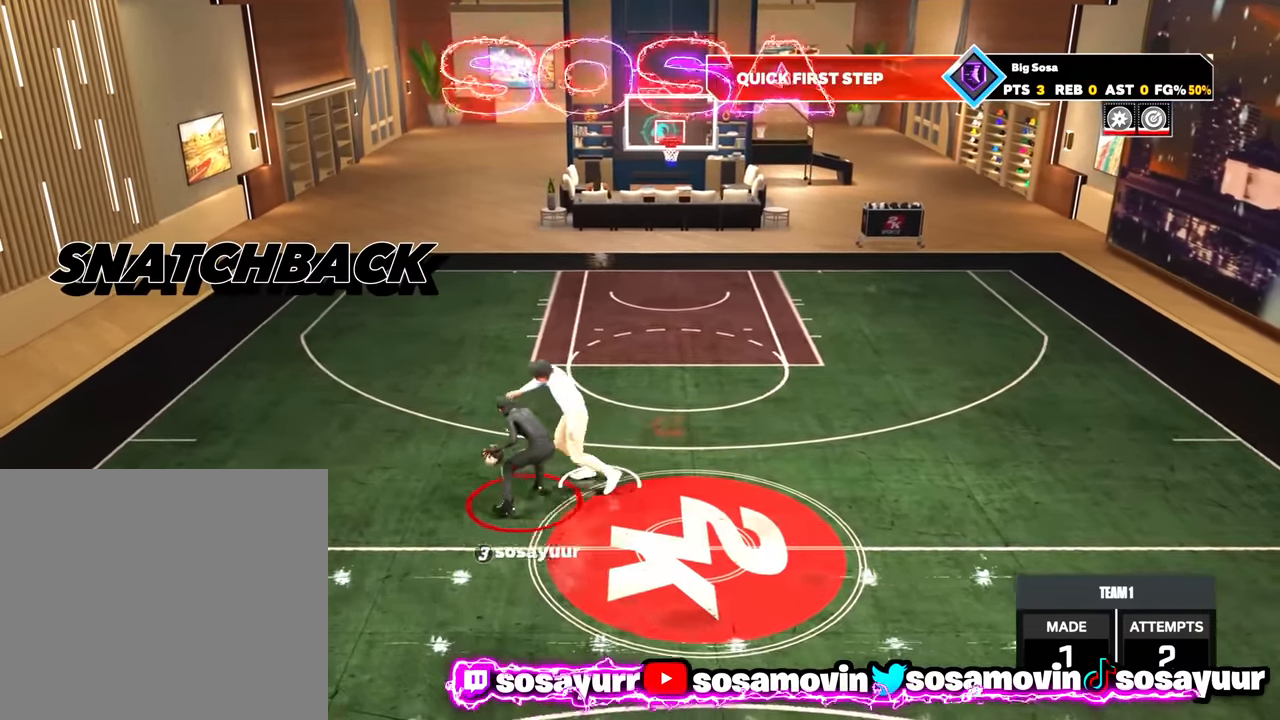
{"buttons": ["R2"], "left_stick": "center", "right_stick": "center", "events": [[34, "right_stick", "up-left"], [84, "right_stick", "center"], [367, "left_stick", "down"], [500, "left_stick", "center"]]}
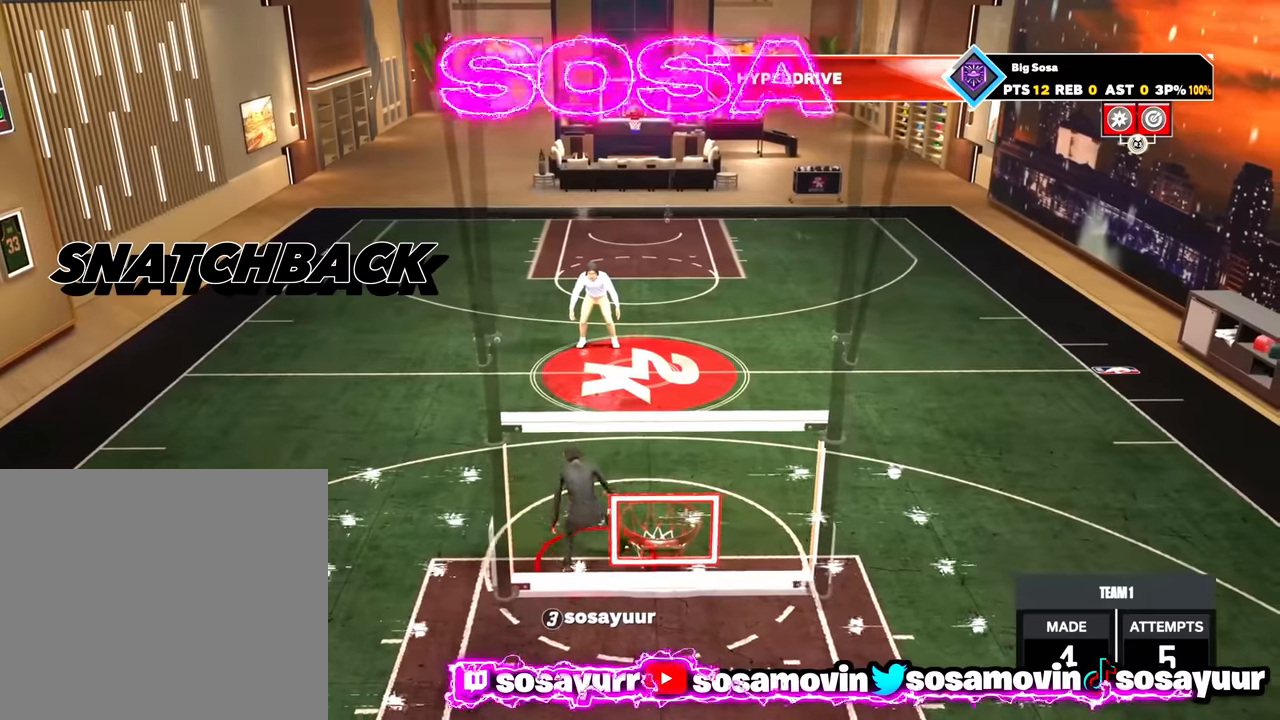
{"buttons": ["R2"], "left_stick": "down", "right_stick": "center", "events": [[67, "right_stick", "up"], [134, "right_stick", "center"], [267, "left_stick", "down"]]}
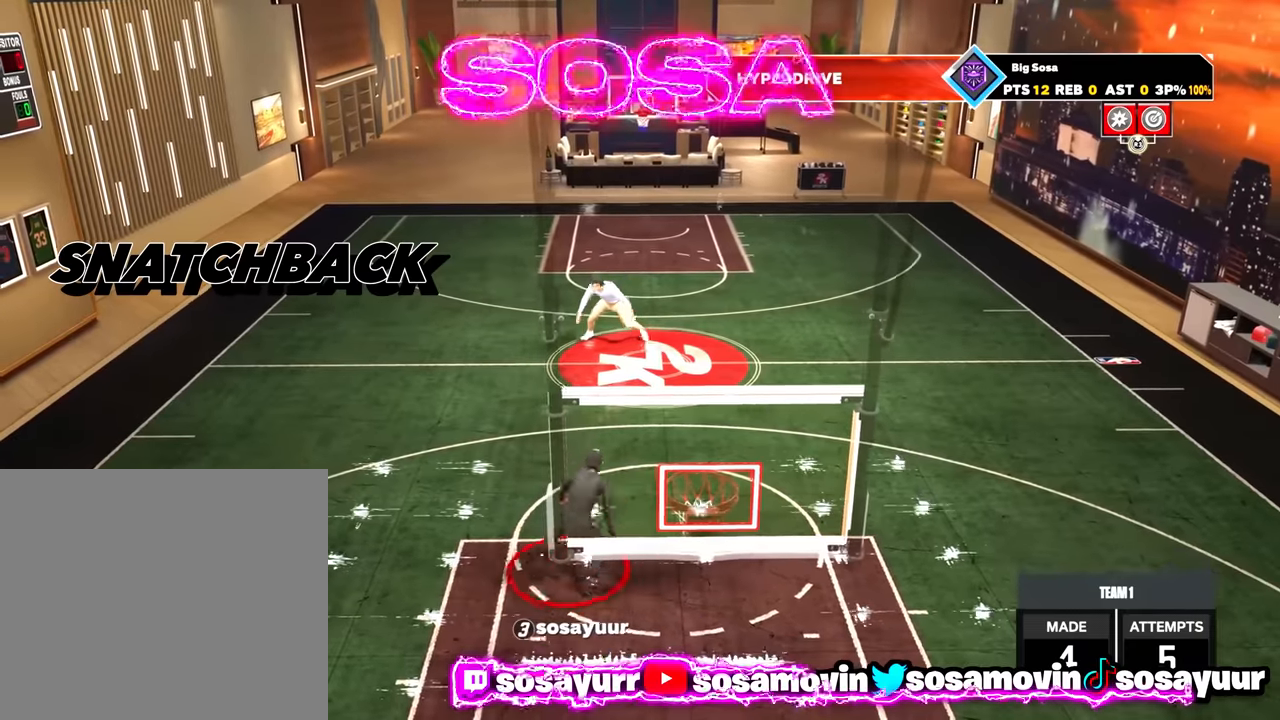
{"buttons": ["R2"], "left_stick": "down", "right_stick": "center", "events": [[67, "left_stick", "center"], [67, "right_stick", "up"], [134, "right_stick", "center"], [300, "left_stick", "down"]]}
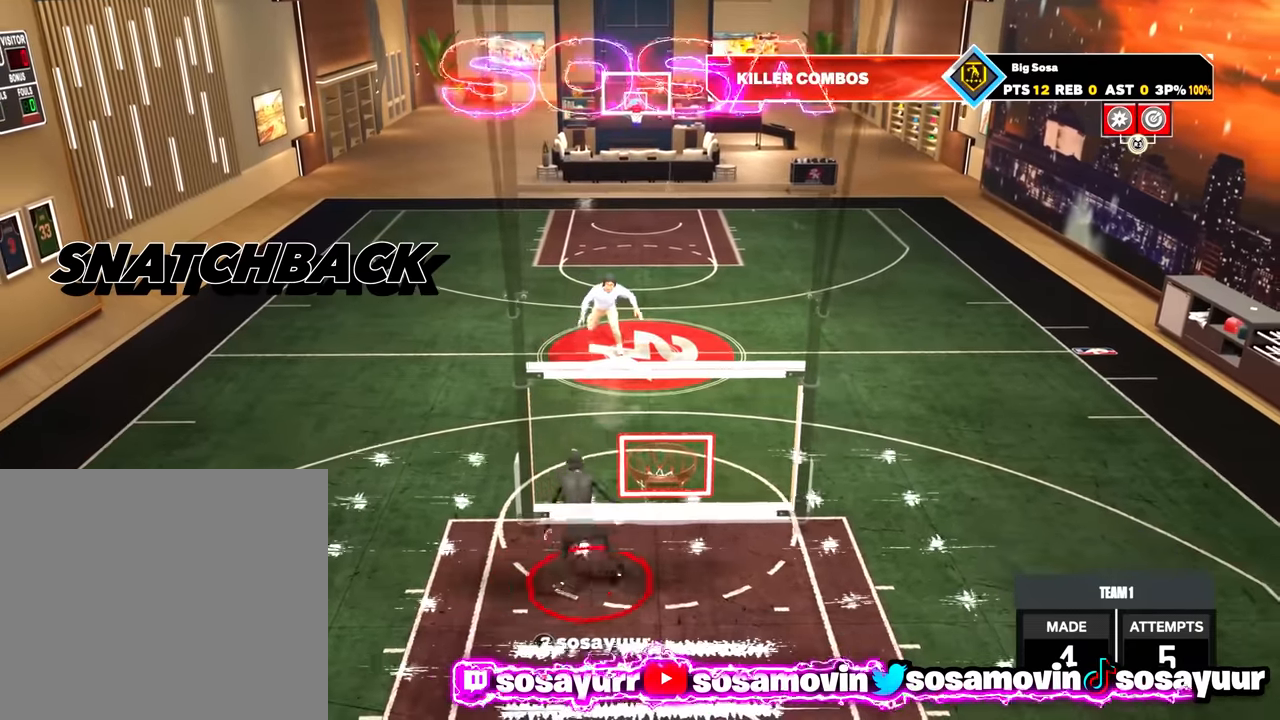
{"buttons": ["R2"], "left_stick": "down", "right_stick": "center", "events": [[67, "left_stick", "center"], [67, "right_stick", "up"], [167, "right_stick", "center"], [267, "left_stick", "down"]]}